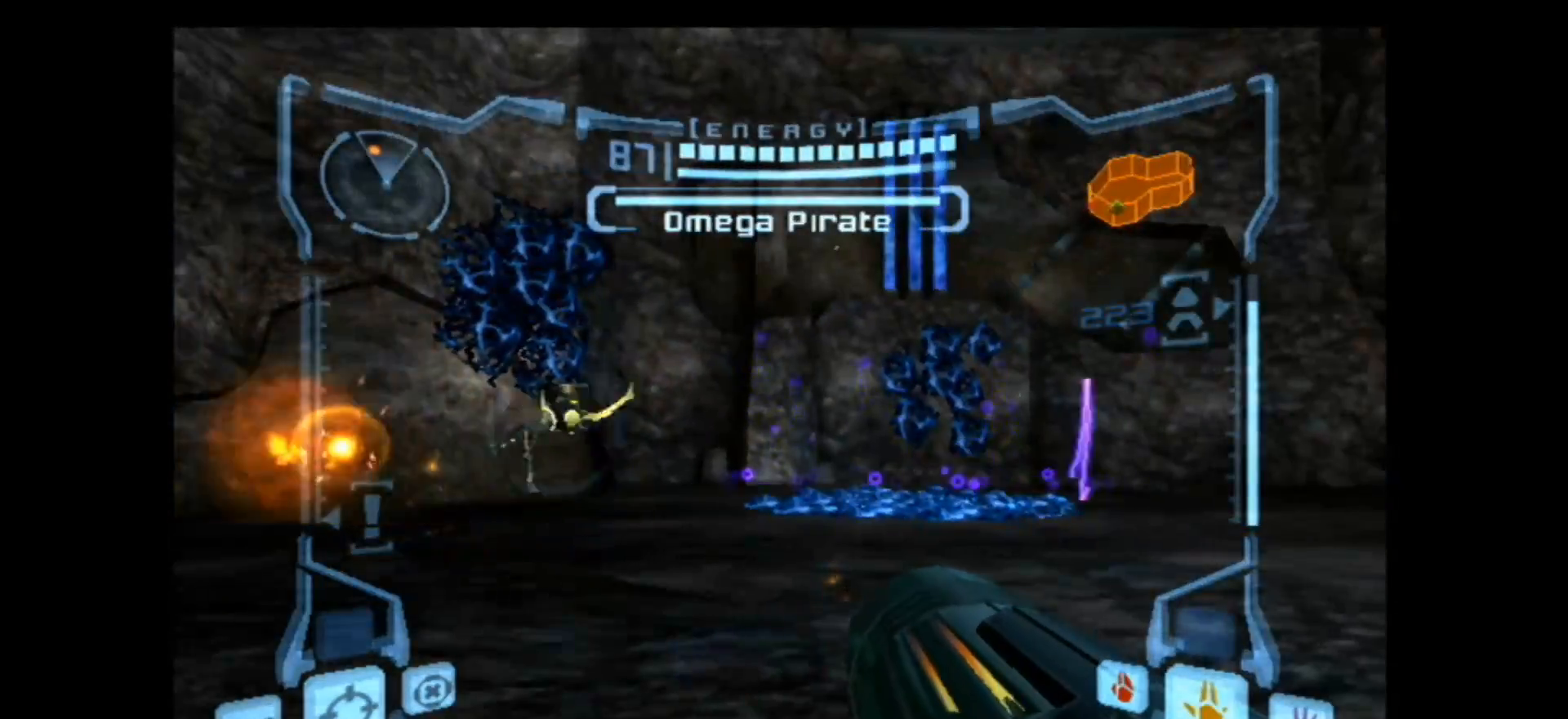
Gameplay with a controller (Nintendo layout); each line is a JSON object with the inputs held at the frame after it. "events" lists button and stick changes between this image and that frame as [ms after this image, input, new state], when the widget could be followed in between. Not read: L3 R3.
{"buttons": ["A", "L1"], "left_stick": "up-left", "right_stick": "center", "events": [[150, "left_stick", "left"], [250, "L1", "down"], [317, "left_stick", "up-left"]]}
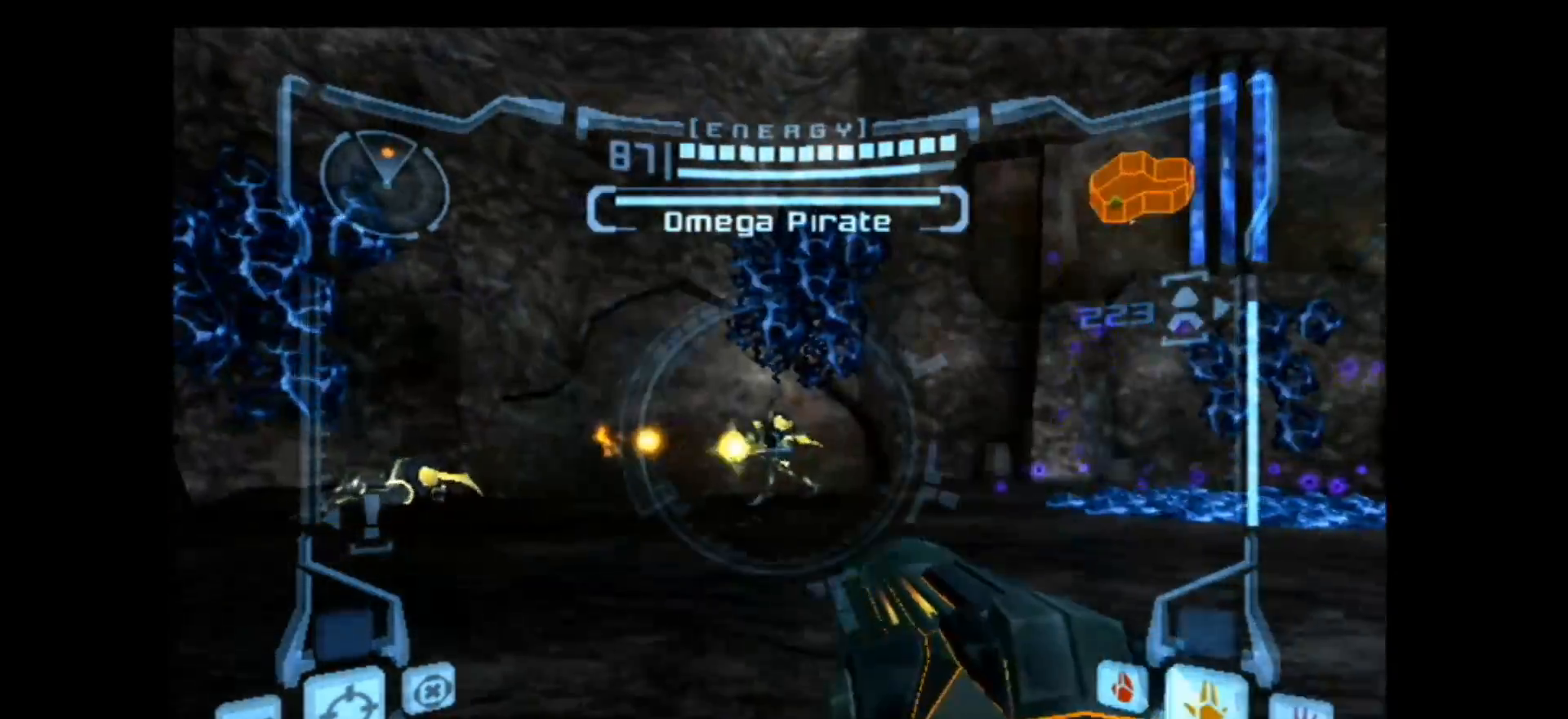
{"buttons": ["A", "Y", "L1"], "left_stick": "right", "right_stick": "center", "events": [[350, "left_stick", "up-right"], [400, "Y", "down"], [400, "left_stick", "right"]]}
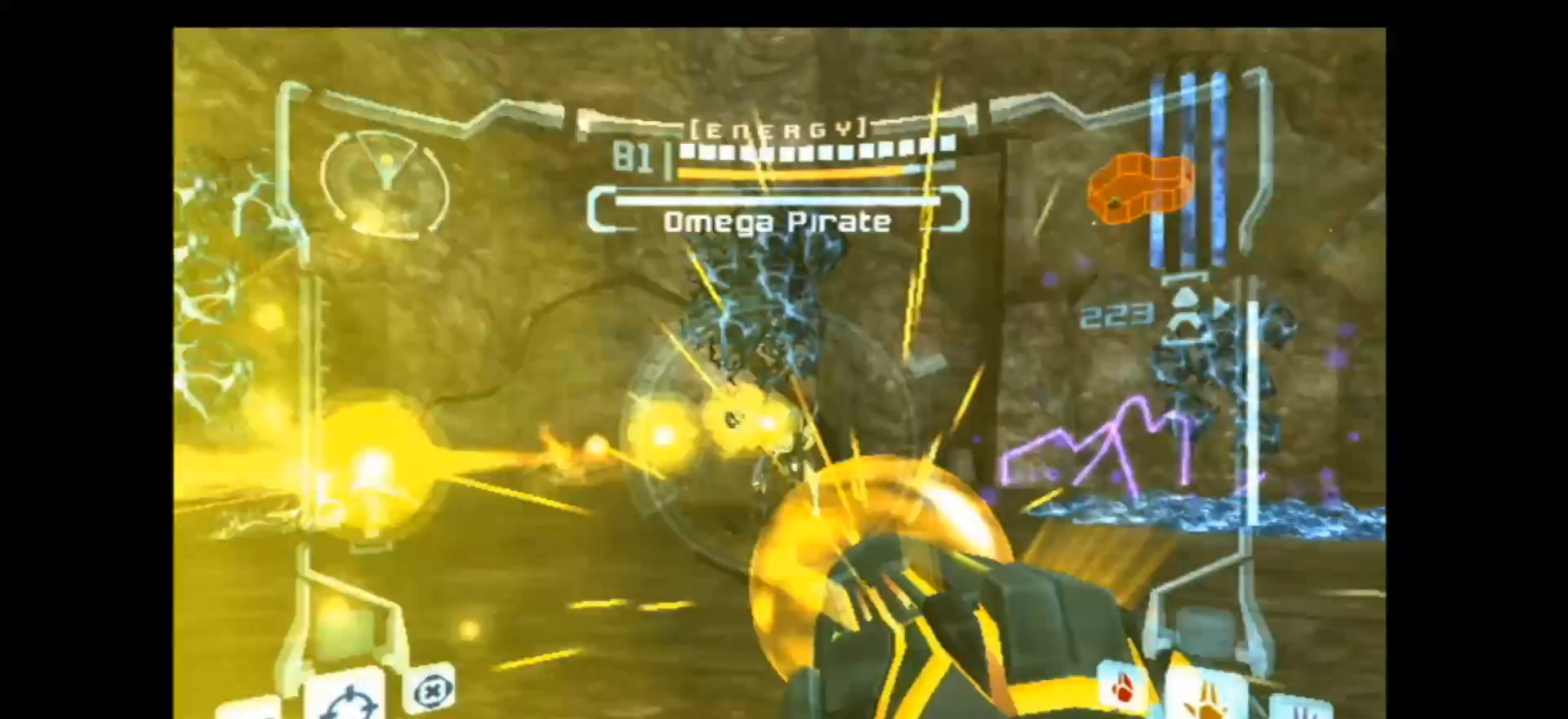
{"buttons": ["A", "Y", "L1"], "left_stick": "left", "right_stick": "center", "events": [[33, "Y", "up"], [217, "Y", "down"], [283, "left_stick", "center"], [367, "Y", "up"], [367, "left_stick", "left"], [500, "Y", "down"]]}
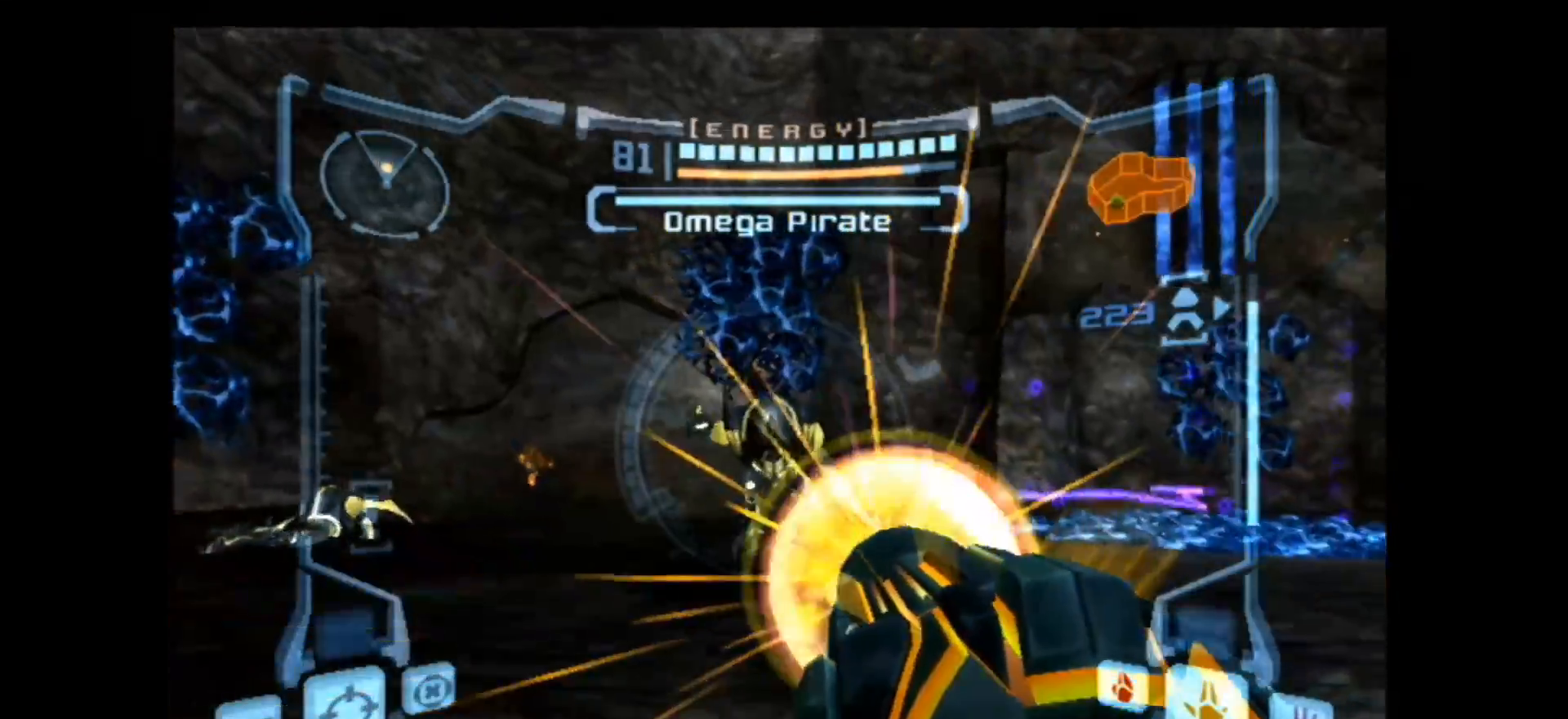
{"buttons": ["A", "L1"], "left_stick": "left", "right_stick": "center", "events": [[117, "Y", "up"], [283, "Y", "down"], [367, "Y", "up"]]}
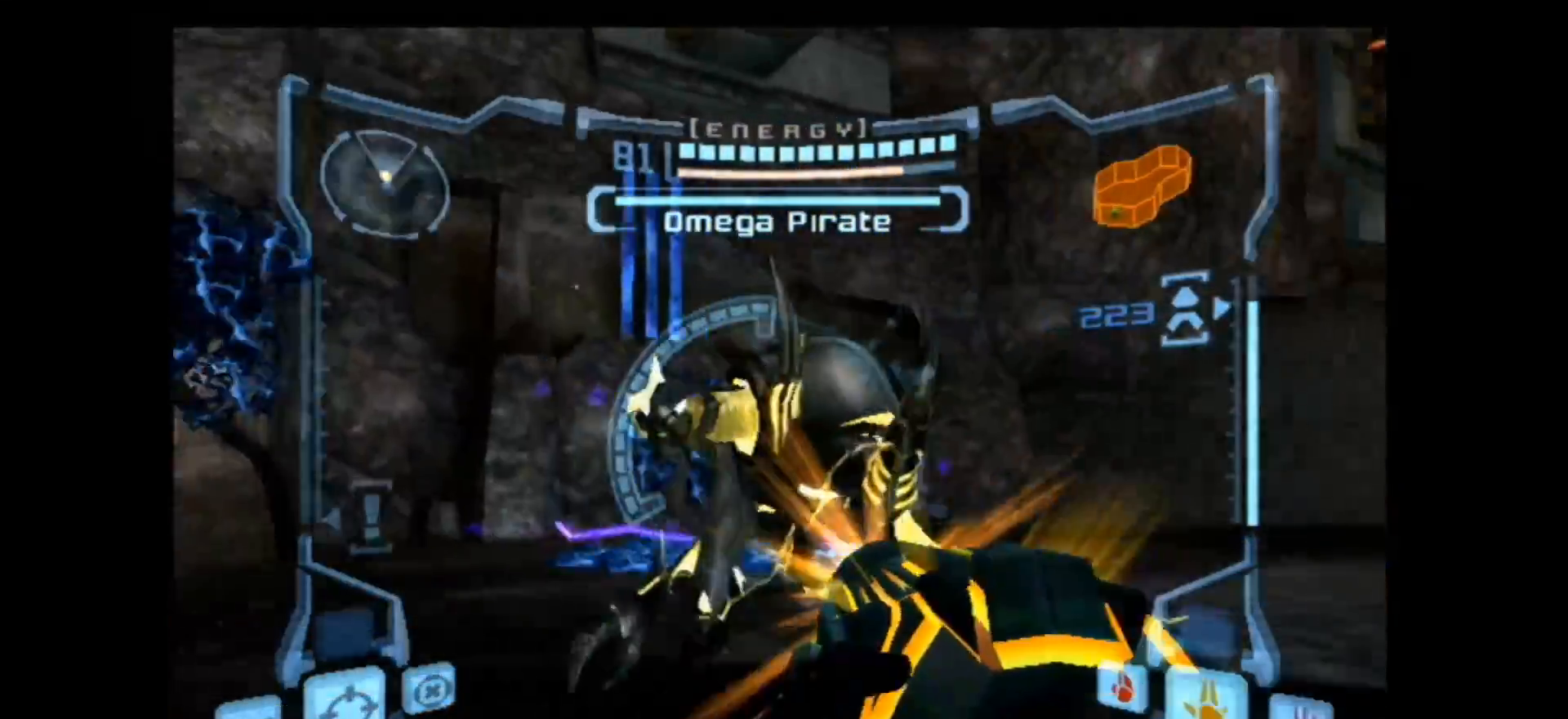
{"buttons": ["A"], "left_stick": "center", "right_stick": "center", "events": [[100, "left_stick", "center"], [367, "L1", "up"]]}
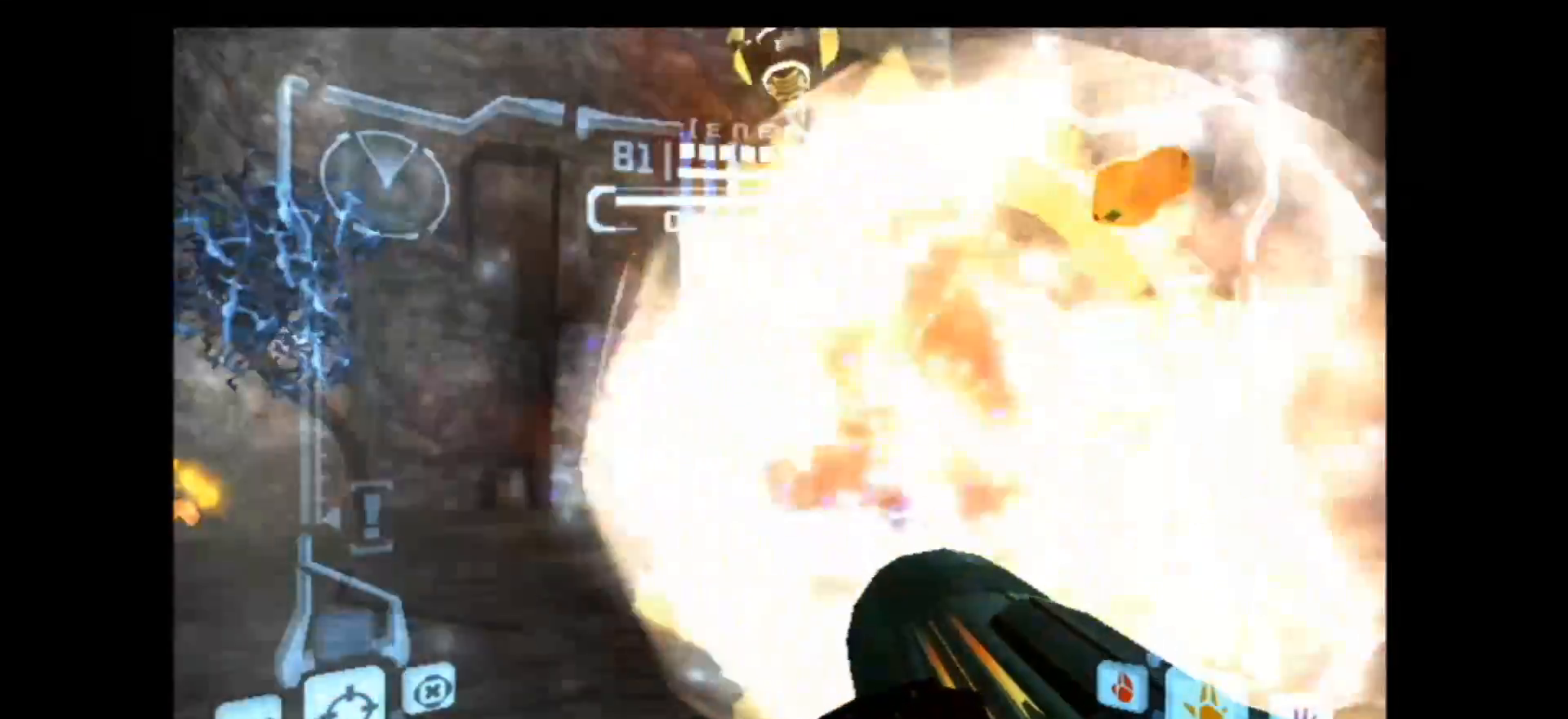
{"buttons": ["A"], "left_stick": "right", "right_stick": "center", "events": [[33, "left_stick", "right"]]}
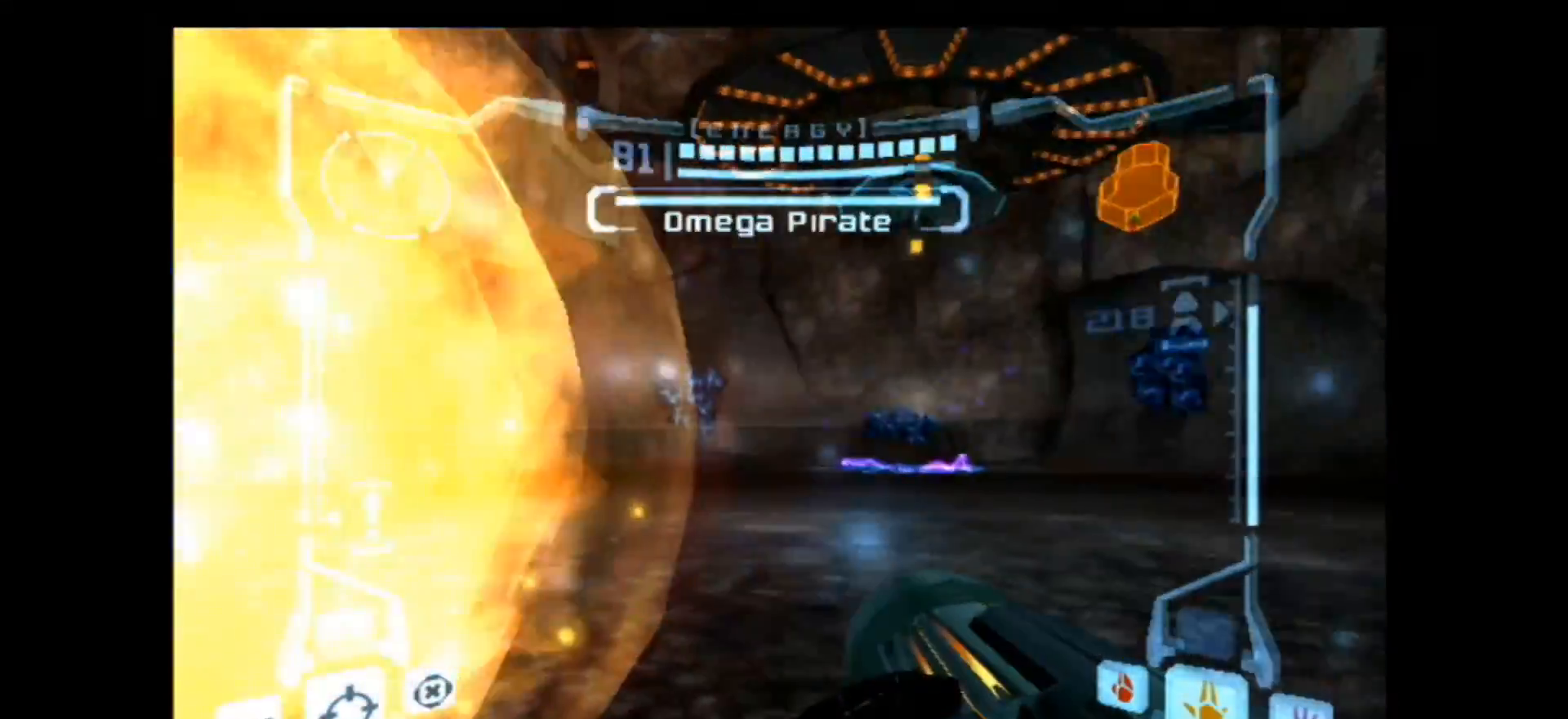
{"buttons": ["A", "L1"], "left_stick": "up-left", "right_stick": "center", "events": [[50, "left_stick", "up-right"], [200, "L1", "down"], [250, "left_stick", "up-left"]]}
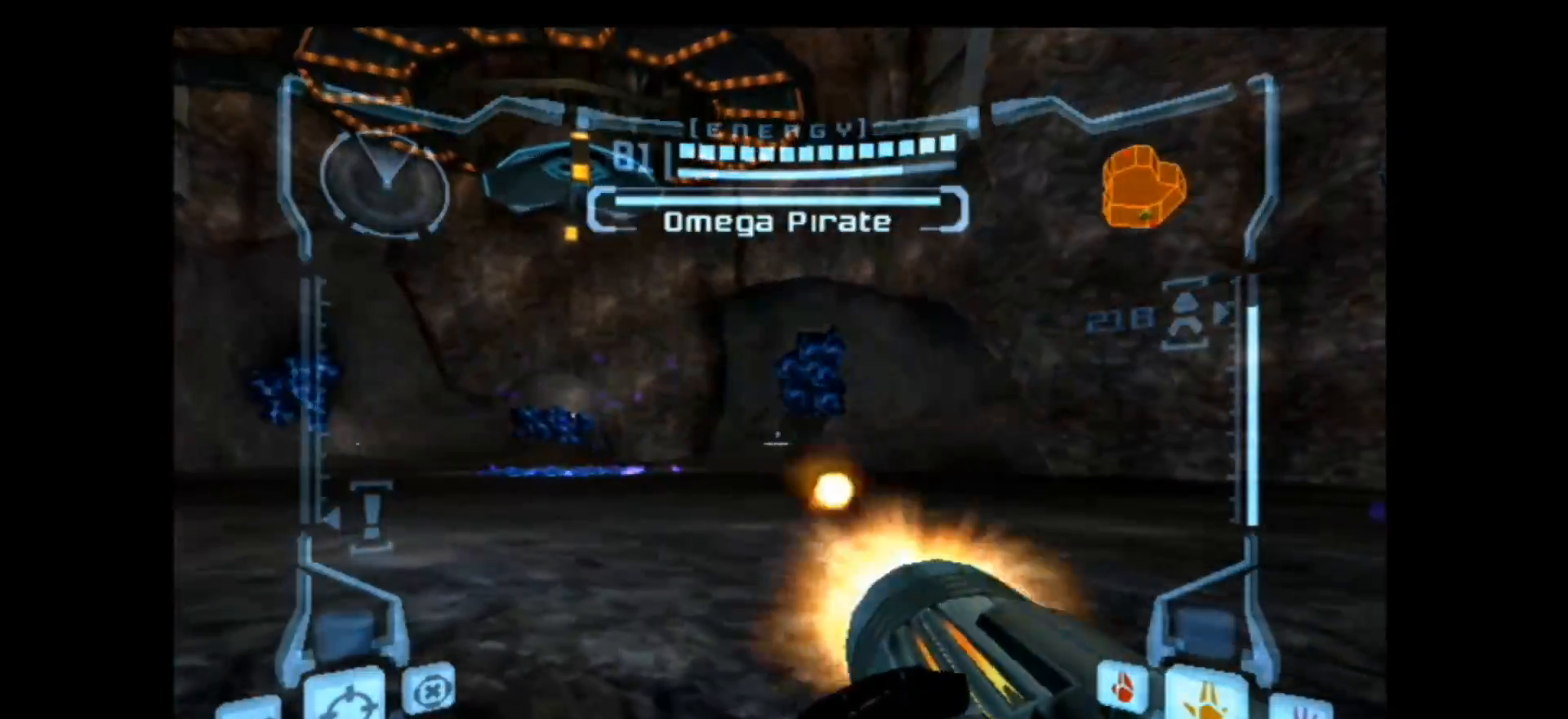
{"buttons": [], "left_stick": "center", "right_stick": "center", "events": [[117, "L1", "up"], [117, "left_stick", "left"], [300, "left_stick", "center"], [450, "A", "up"]]}
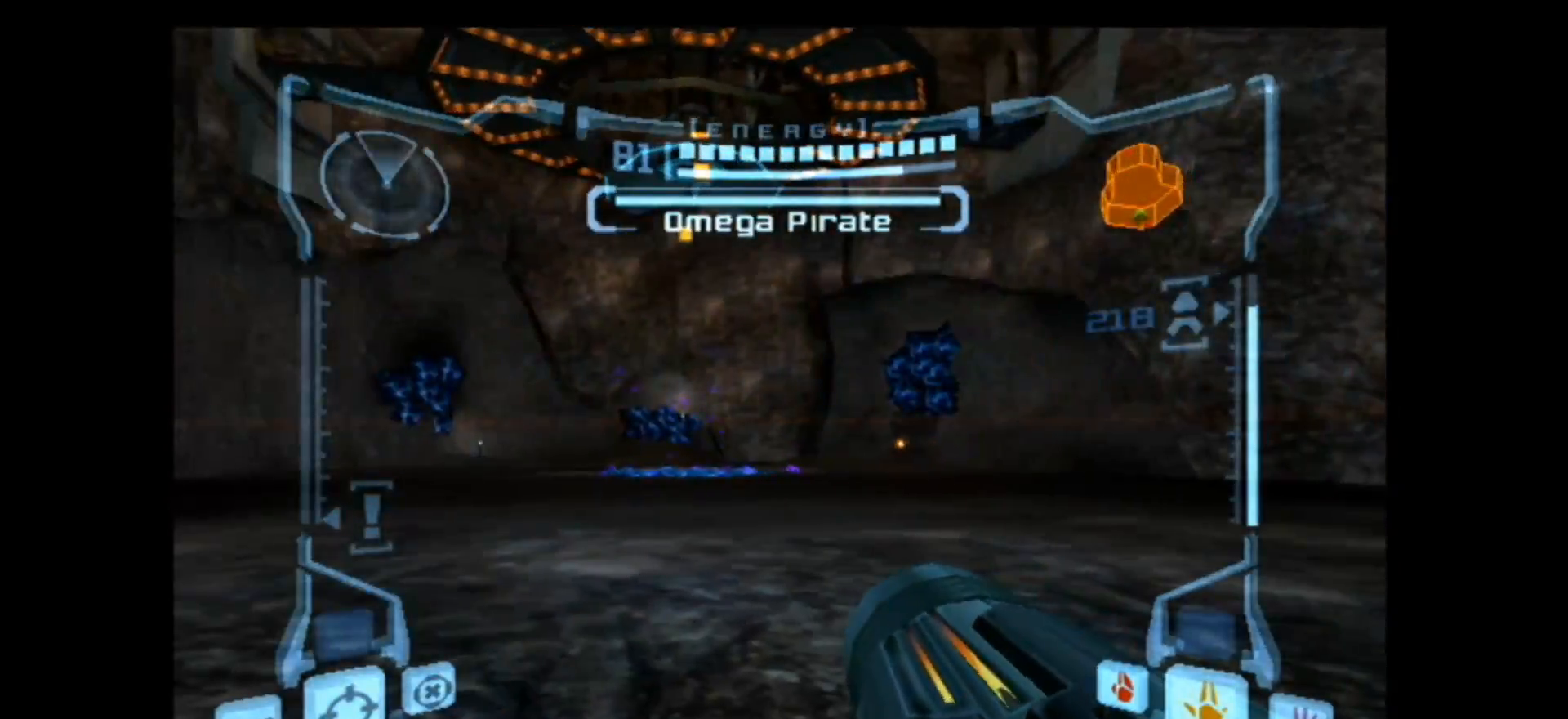
{"buttons": ["R1"], "left_stick": "center", "right_stick": "center", "events": [[217, "DPAD_RIGHT", "down"], [350, "DPAD_RIGHT", "up"], [500, "R1", "down"]]}
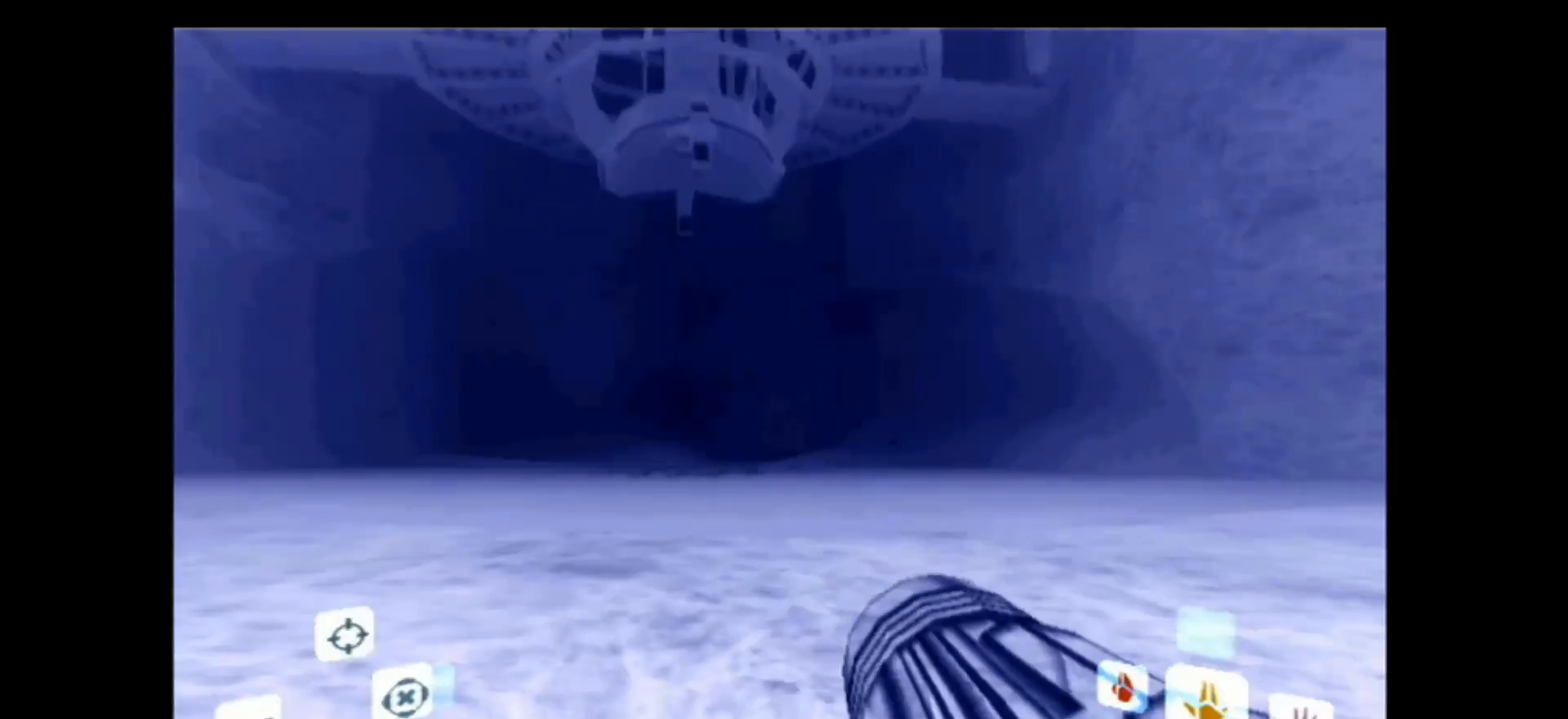
{"buttons": ["R1"], "left_stick": "center", "right_stick": "center", "events": [[150, "left_stick", "down"], [333, "left_stick", "center"]]}
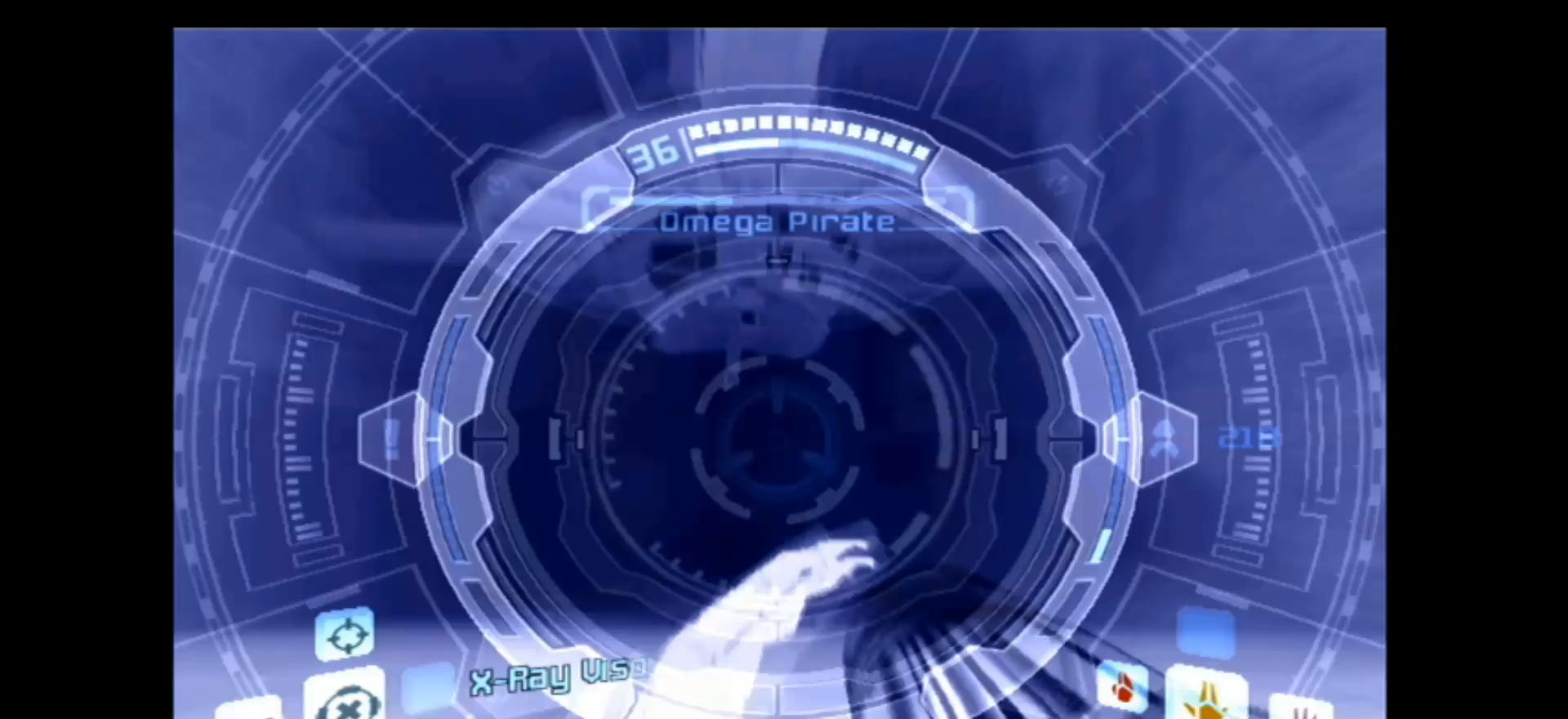
{"buttons": ["L1"], "left_stick": "center", "right_stick": "center", "events": [[183, "left_stick", "down-left"], [283, "L1", "down"], [283, "left_stick", "center"], [333, "R1", "up"]]}
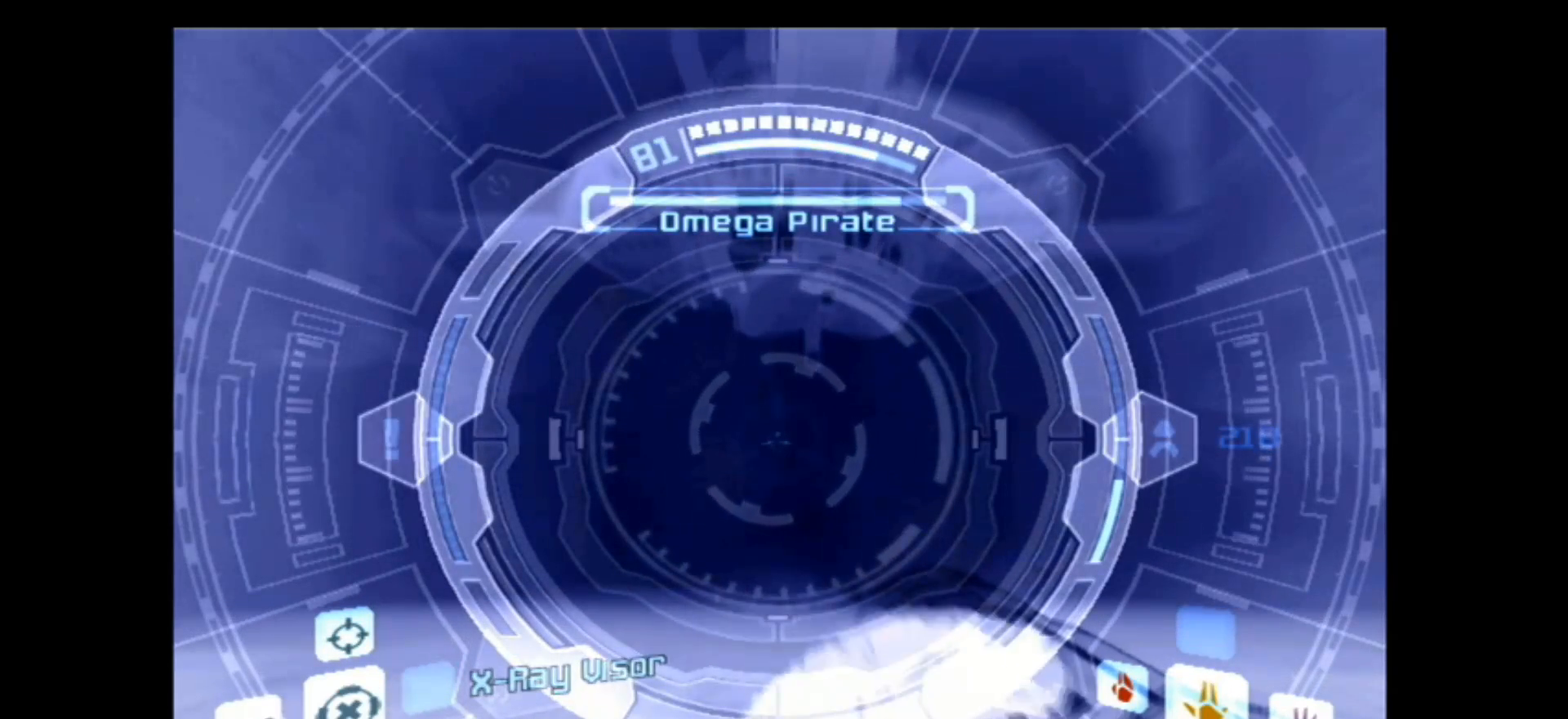
{"buttons": ["L1"], "left_stick": "right", "right_stick": "center", "events": [[250, "left_stick", "right"]]}
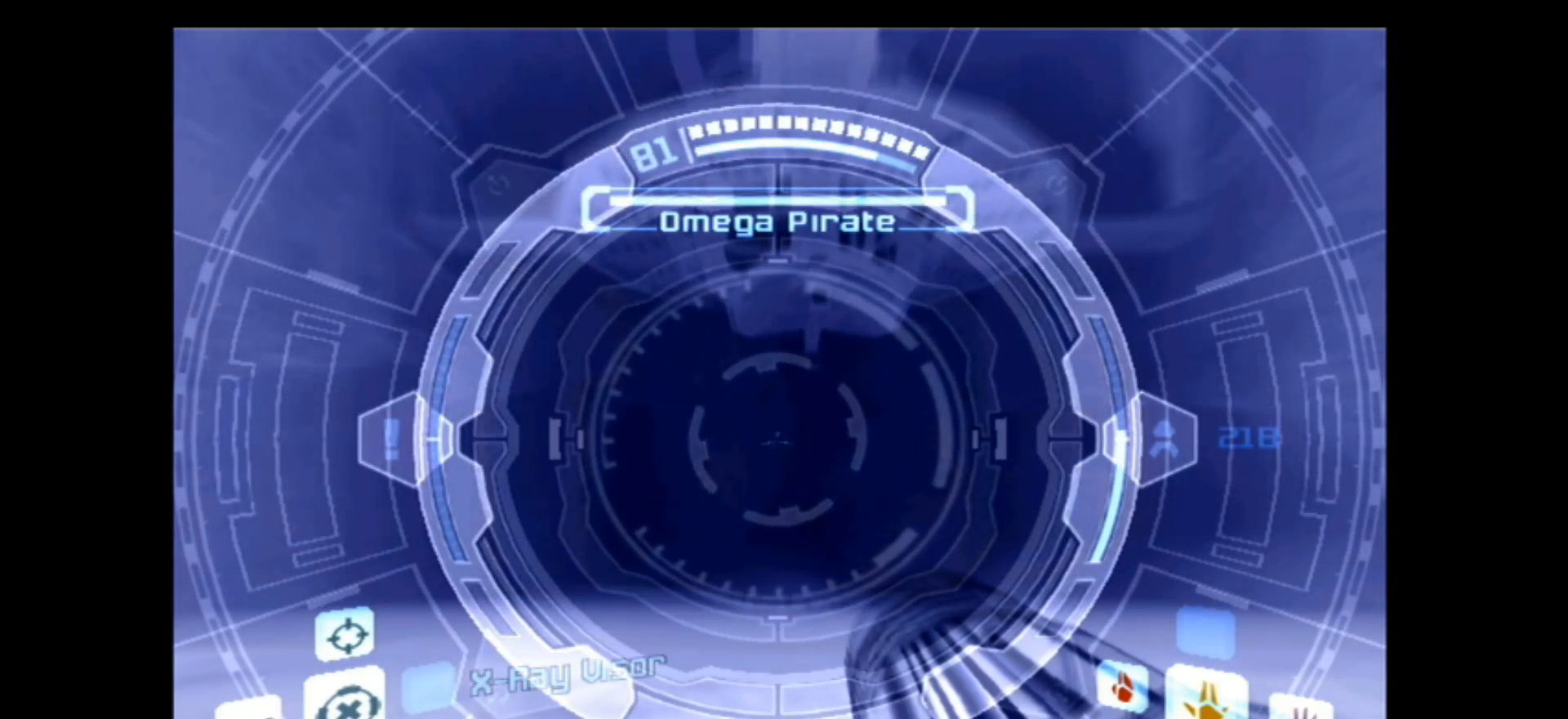
{"buttons": ["L1"], "left_stick": "center", "right_stick": "center", "events": [[367, "left_stick", "center"]]}
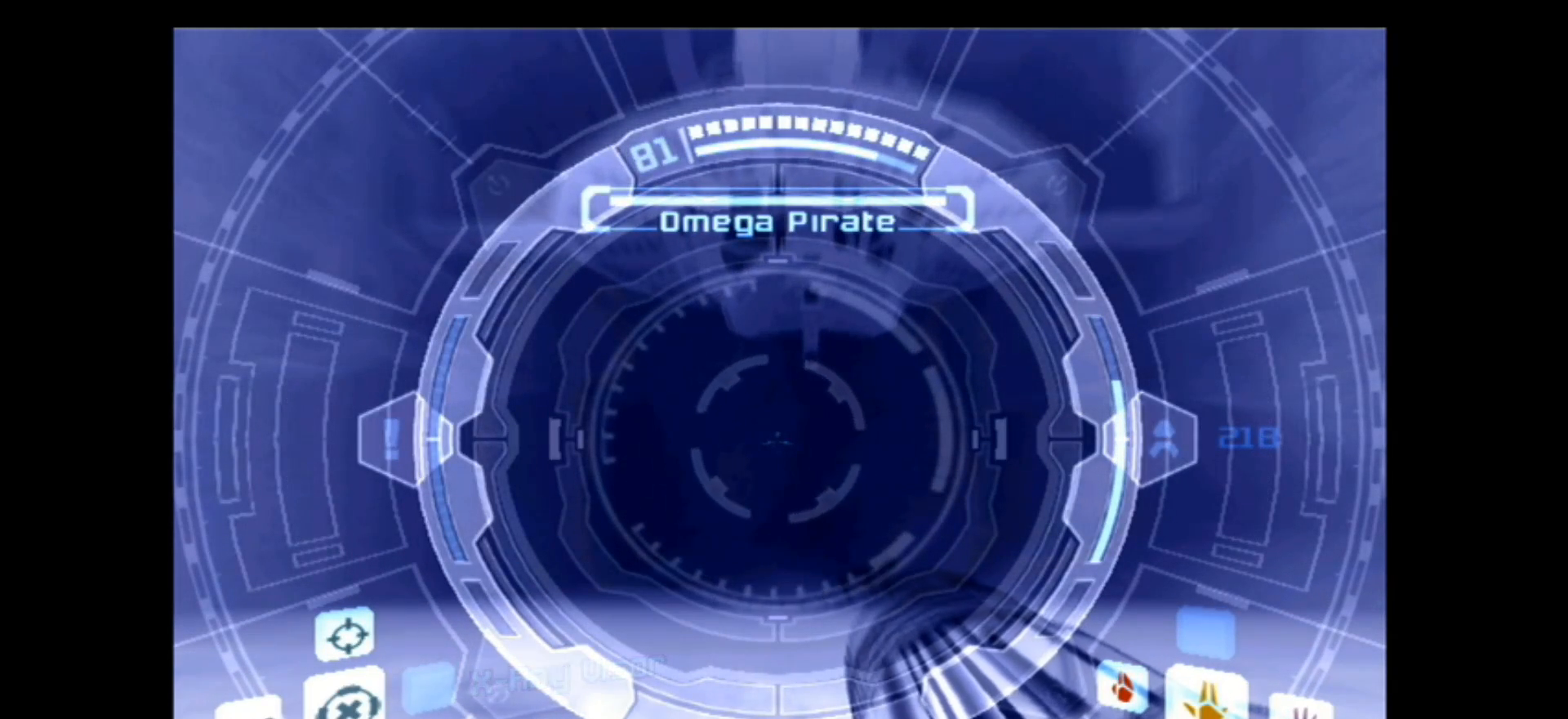
{"buttons": ["L1"], "left_stick": "center", "right_stick": "center", "events": [[167, "left_stick", "left"], [367, "left_stick", "center"]]}
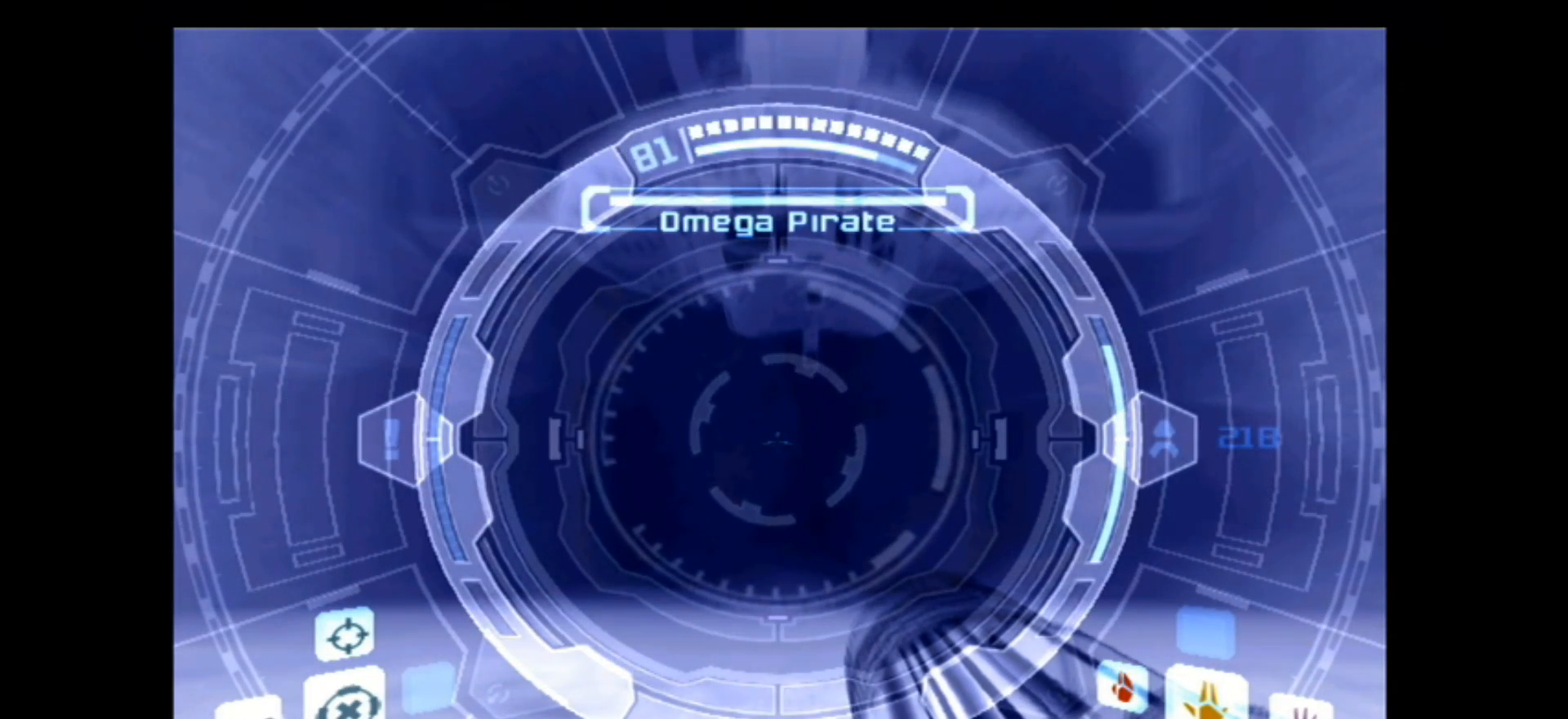
{"buttons": ["R1"], "left_stick": "center", "right_stick": "center", "events": [[67, "R1", "down"], [83, "L1", "up"], [133, "left_stick", "down-right"], [217, "left_stick", "center"]]}
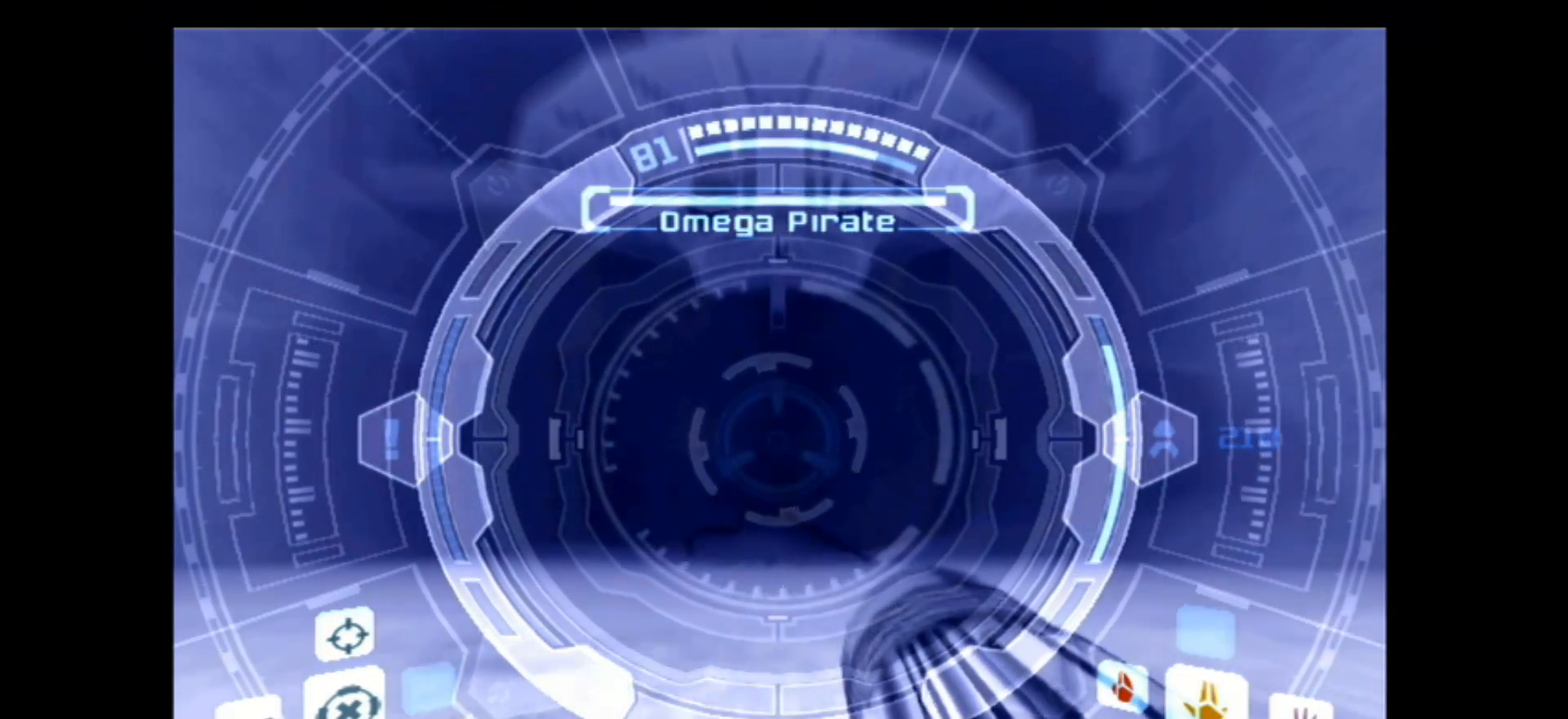
{"buttons": ["L1"], "left_stick": "center", "right_stick": "center", "events": [[83, "L1", "down"], [183, "R1", "up"]]}
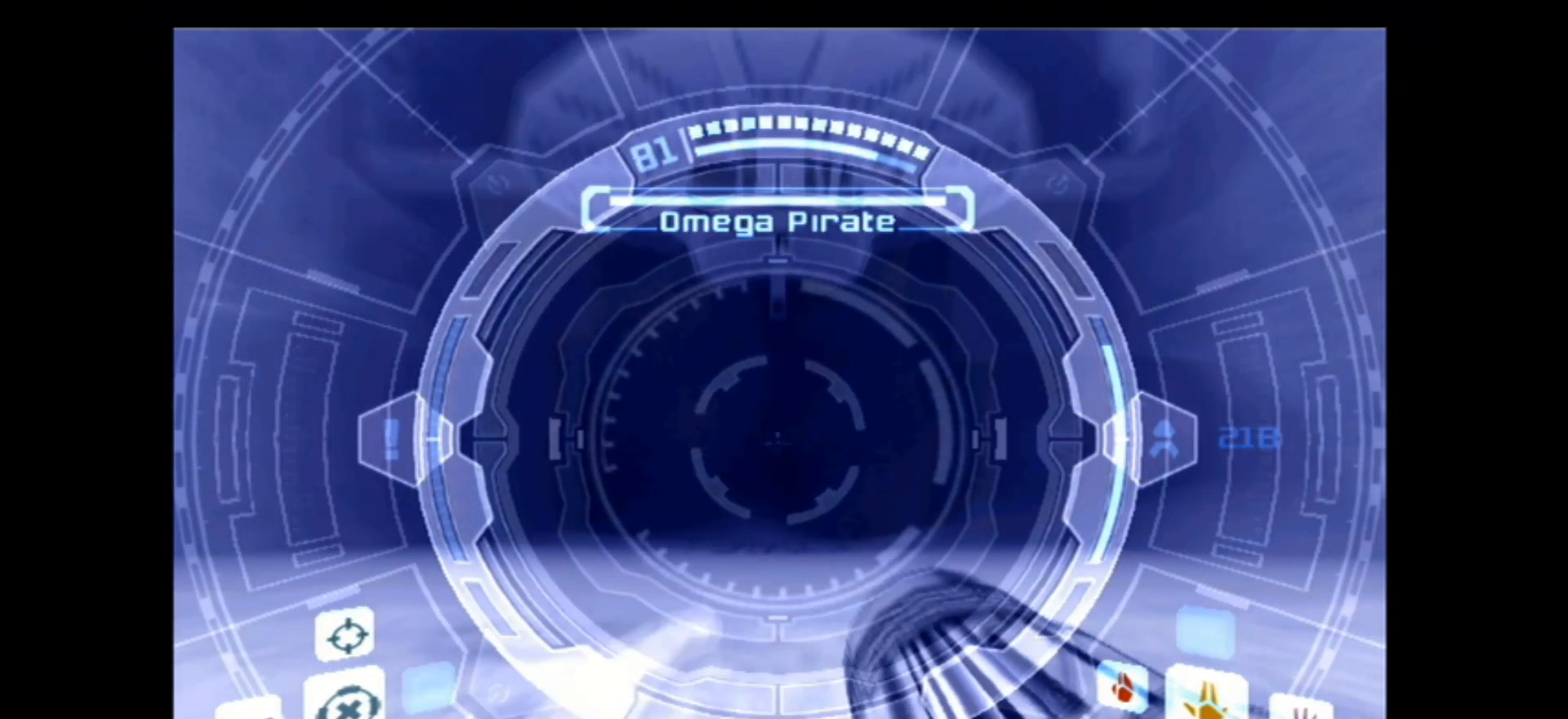
{"buttons": ["L1"], "left_stick": "center", "right_stick": "center", "events": []}
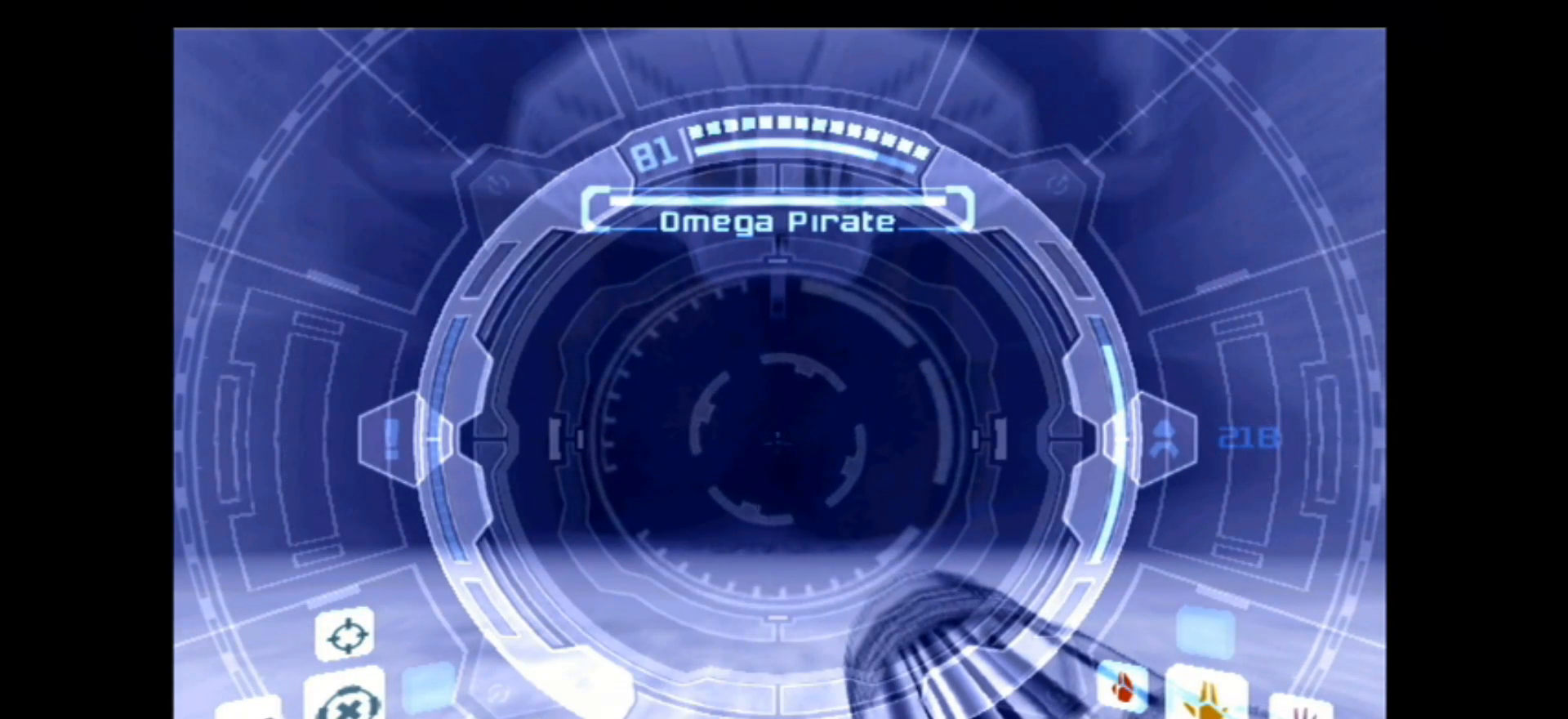
{"buttons": ["L1"], "left_stick": "center", "right_stick": "up", "events": [[433, "right_stick", "up"]]}
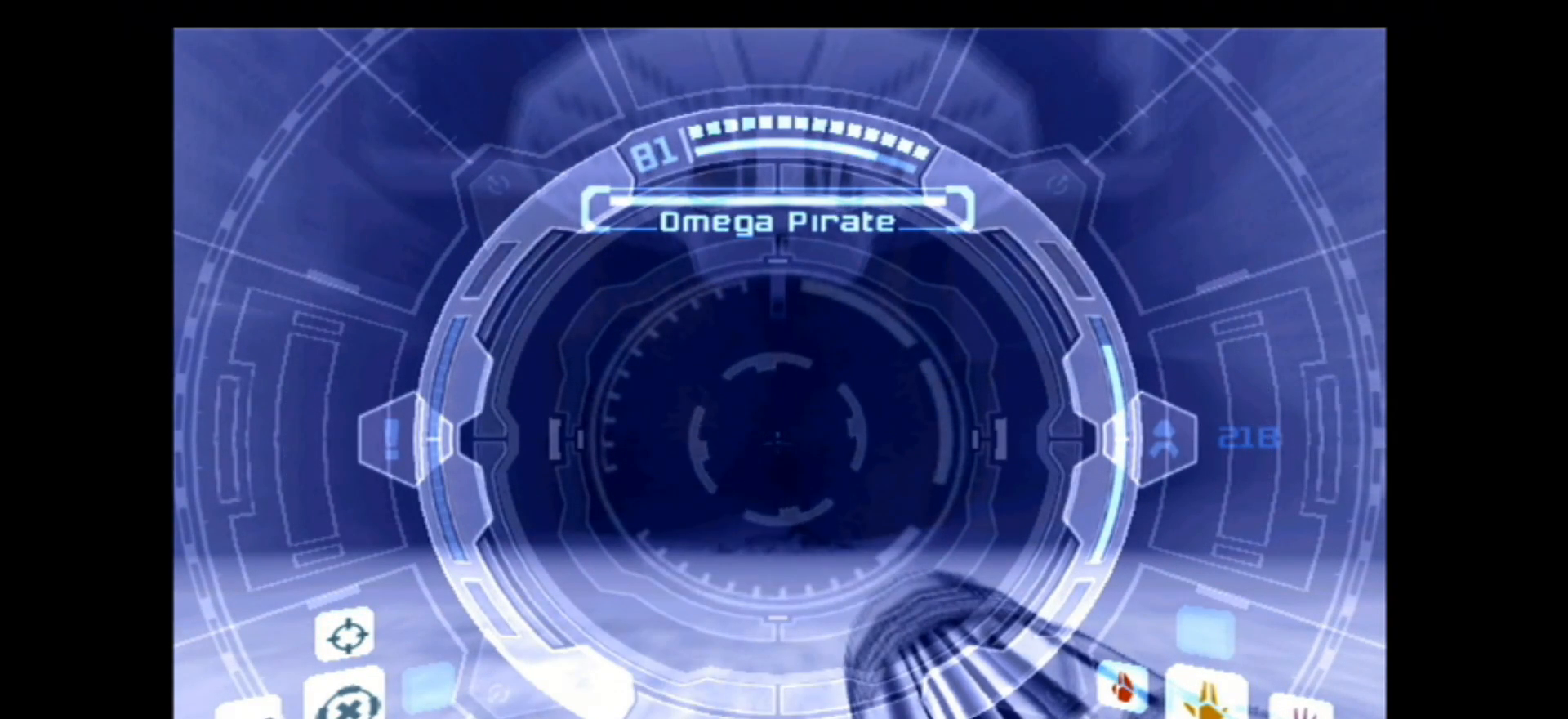
{"buttons": ["L1"], "left_stick": "center", "right_stick": "up", "events": []}
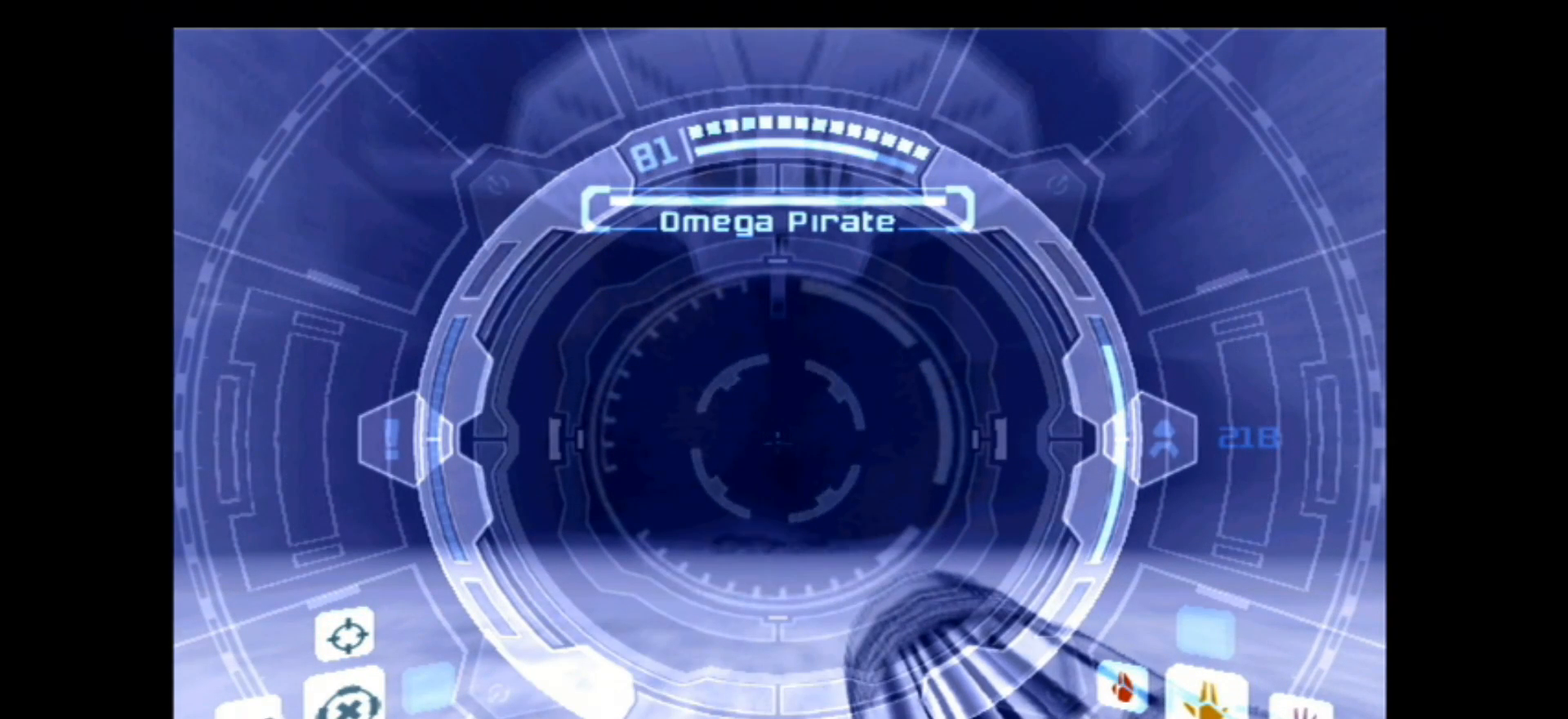
{"buttons": ["L1"], "left_stick": "center", "right_stick": "up", "events": []}
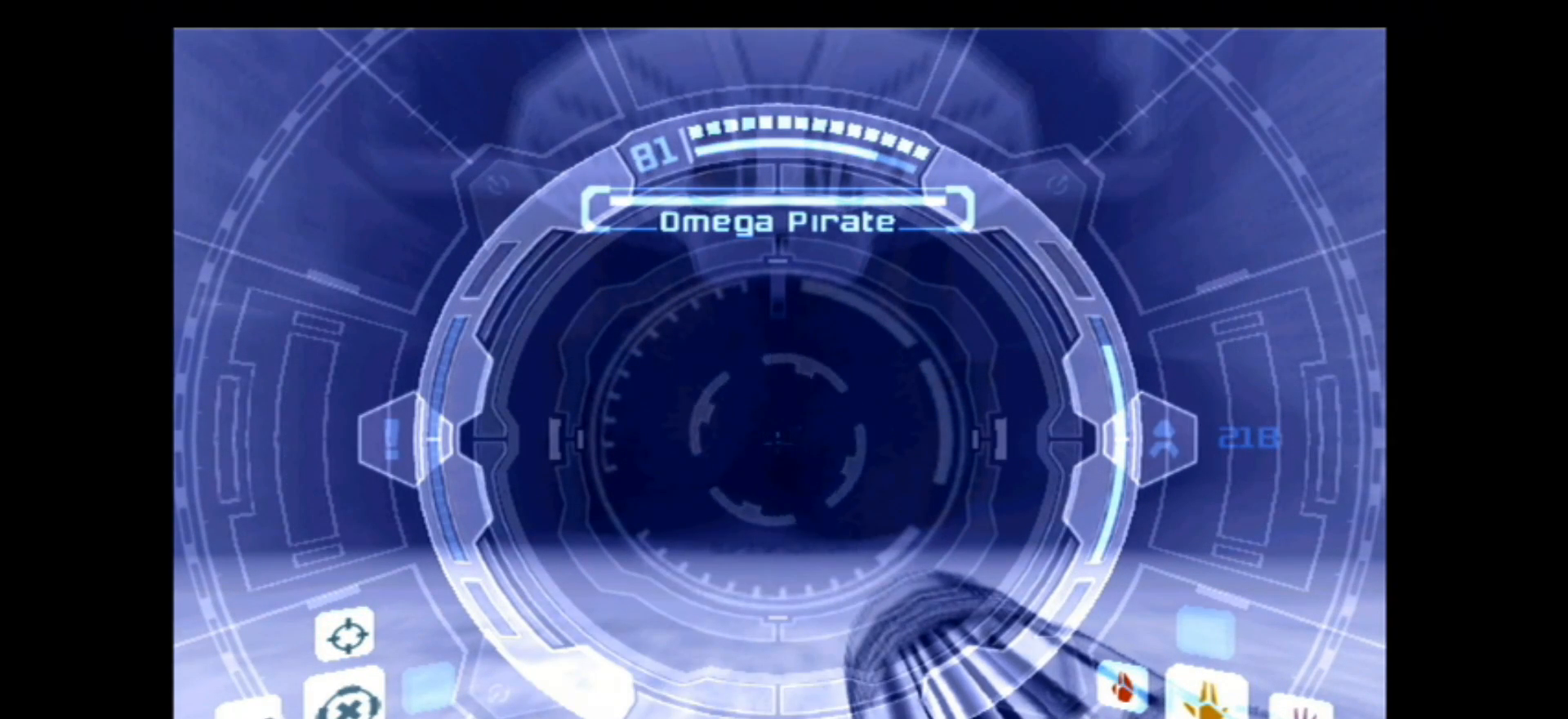
{"buttons": ["L1"], "left_stick": "up", "right_stick": "up", "events": [[283, "left_stick", "up"]]}
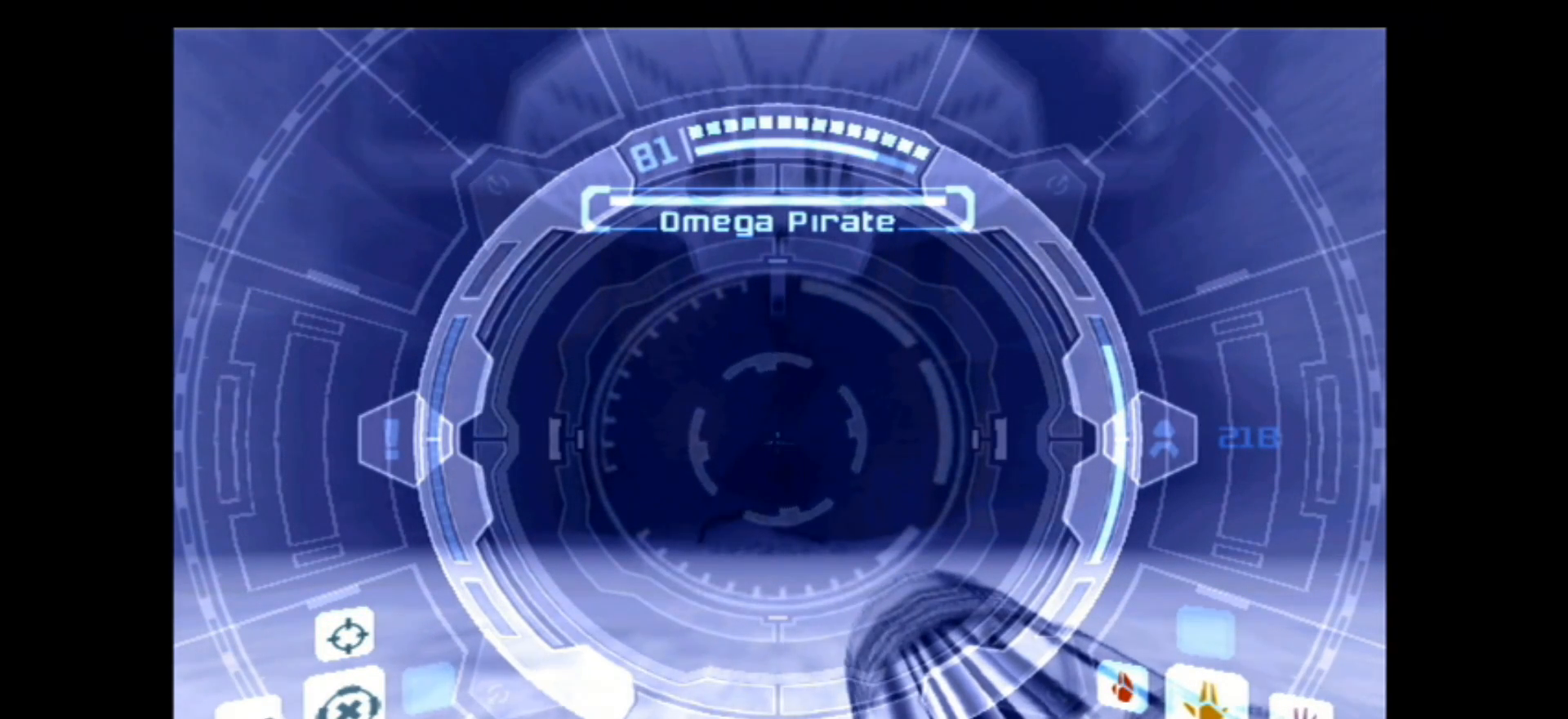
{"buttons": ["L1"], "left_stick": "center", "right_stick": "up", "events": [[100, "left_stick", "center"]]}
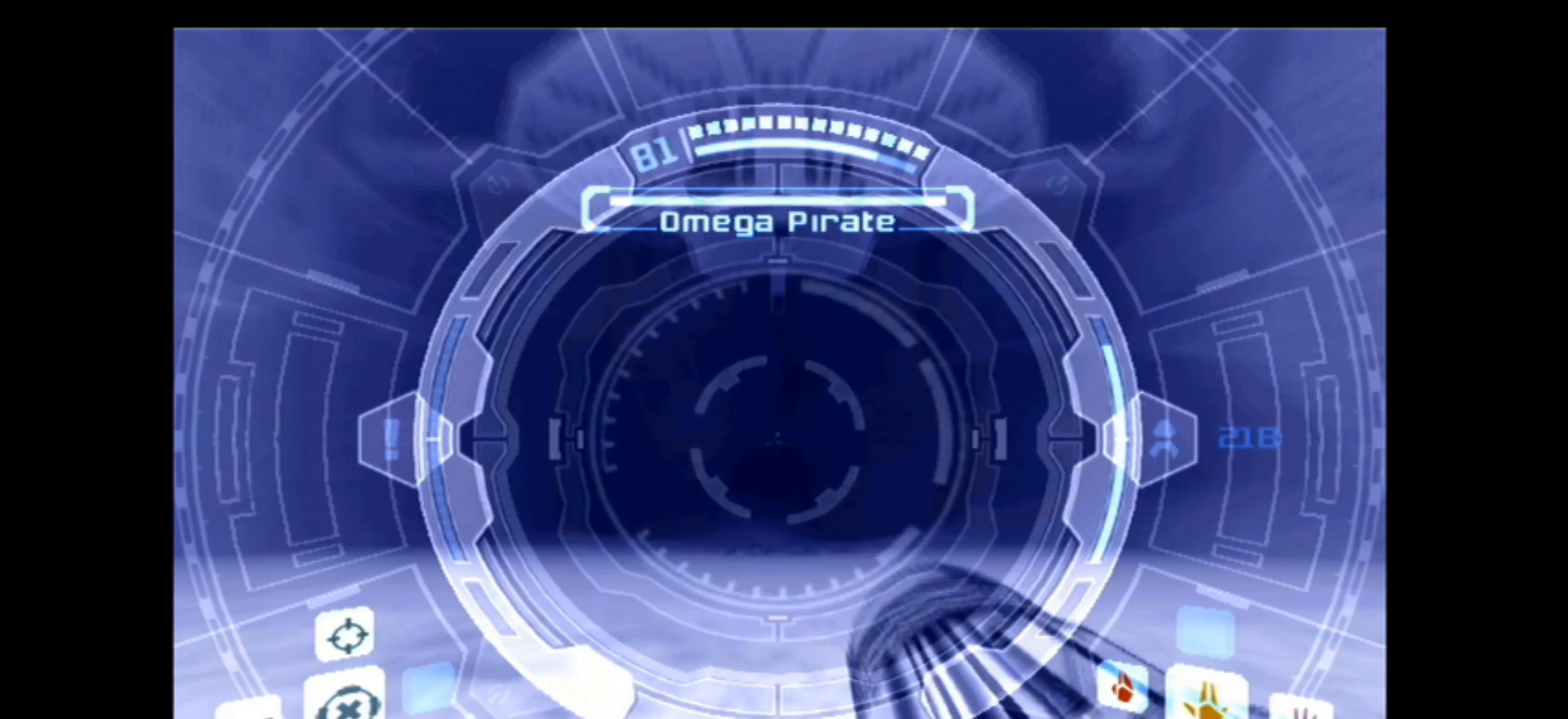
{"buttons": ["L1"], "left_stick": "center", "right_stick": "up", "events": []}
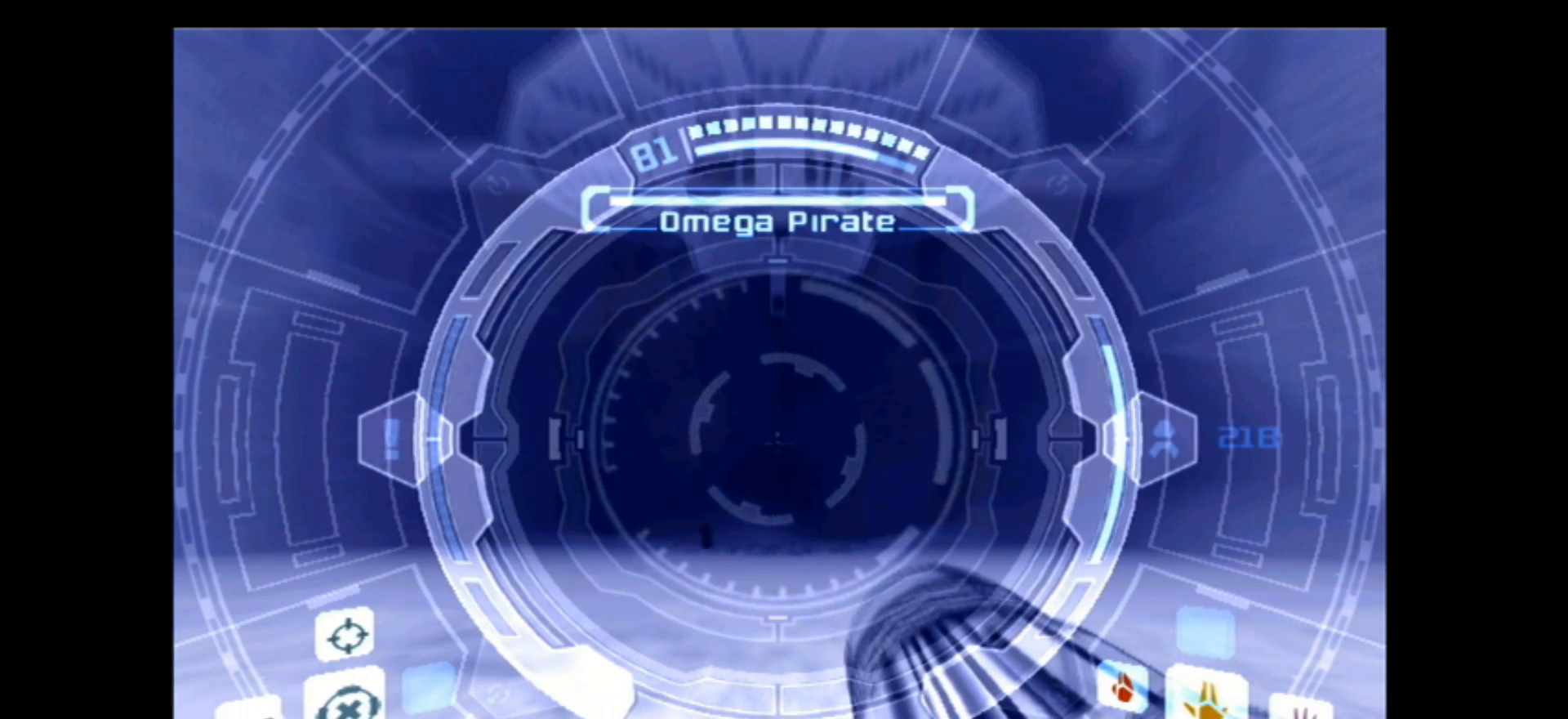
{"buttons": ["L1"], "left_stick": "center", "right_stick": "up", "events": []}
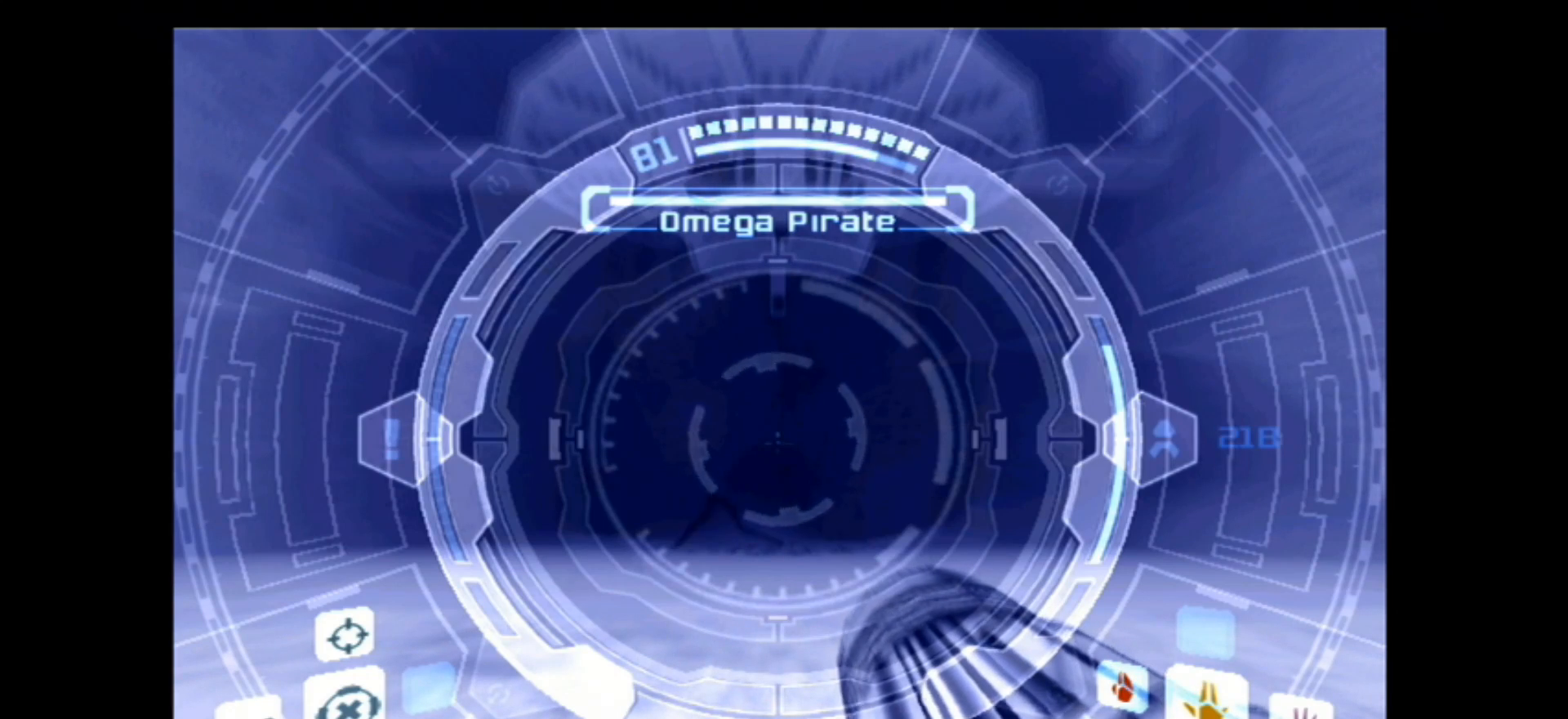
{"buttons": ["L1"], "left_stick": "center", "right_stick": "up", "events": []}
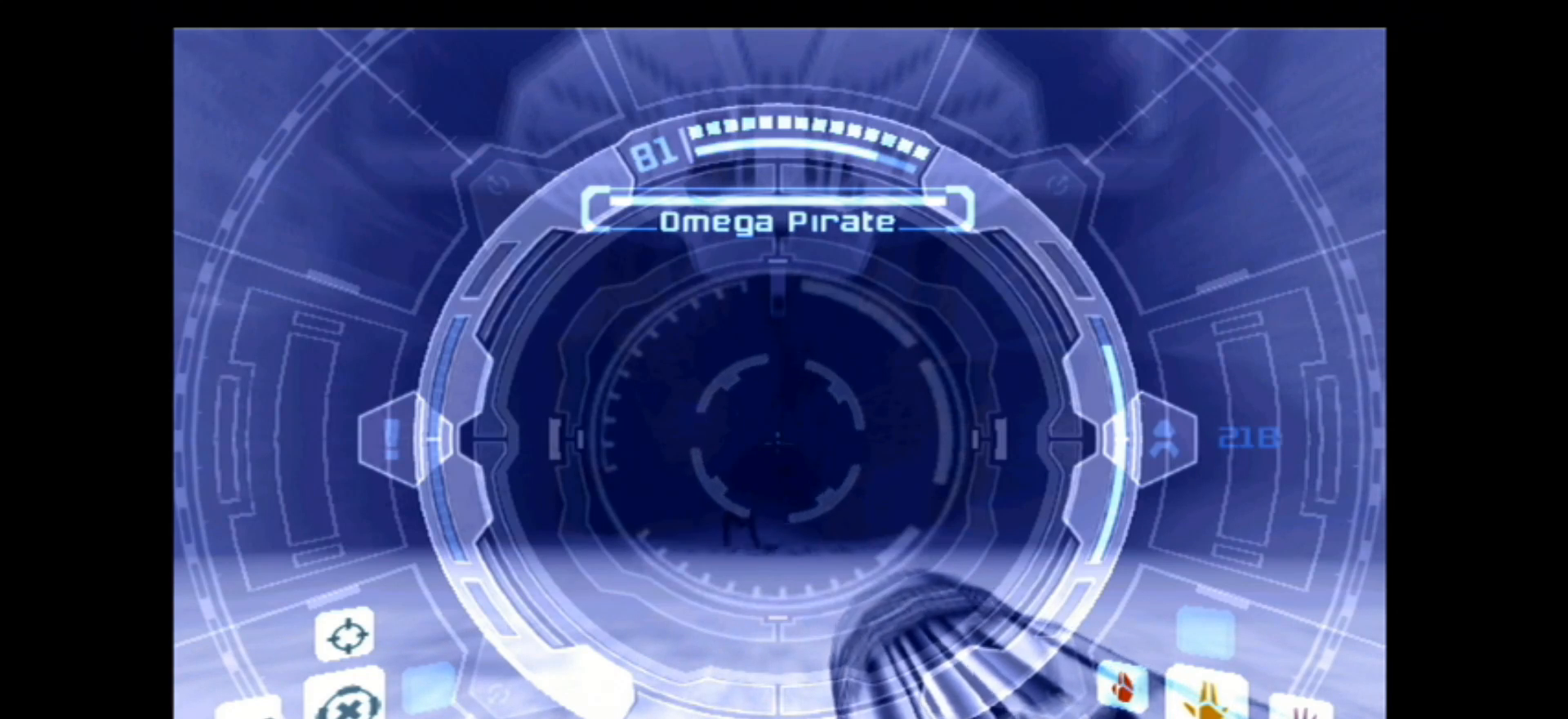
{"buttons": ["L1"], "left_stick": "center", "right_stick": "up", "events": []}
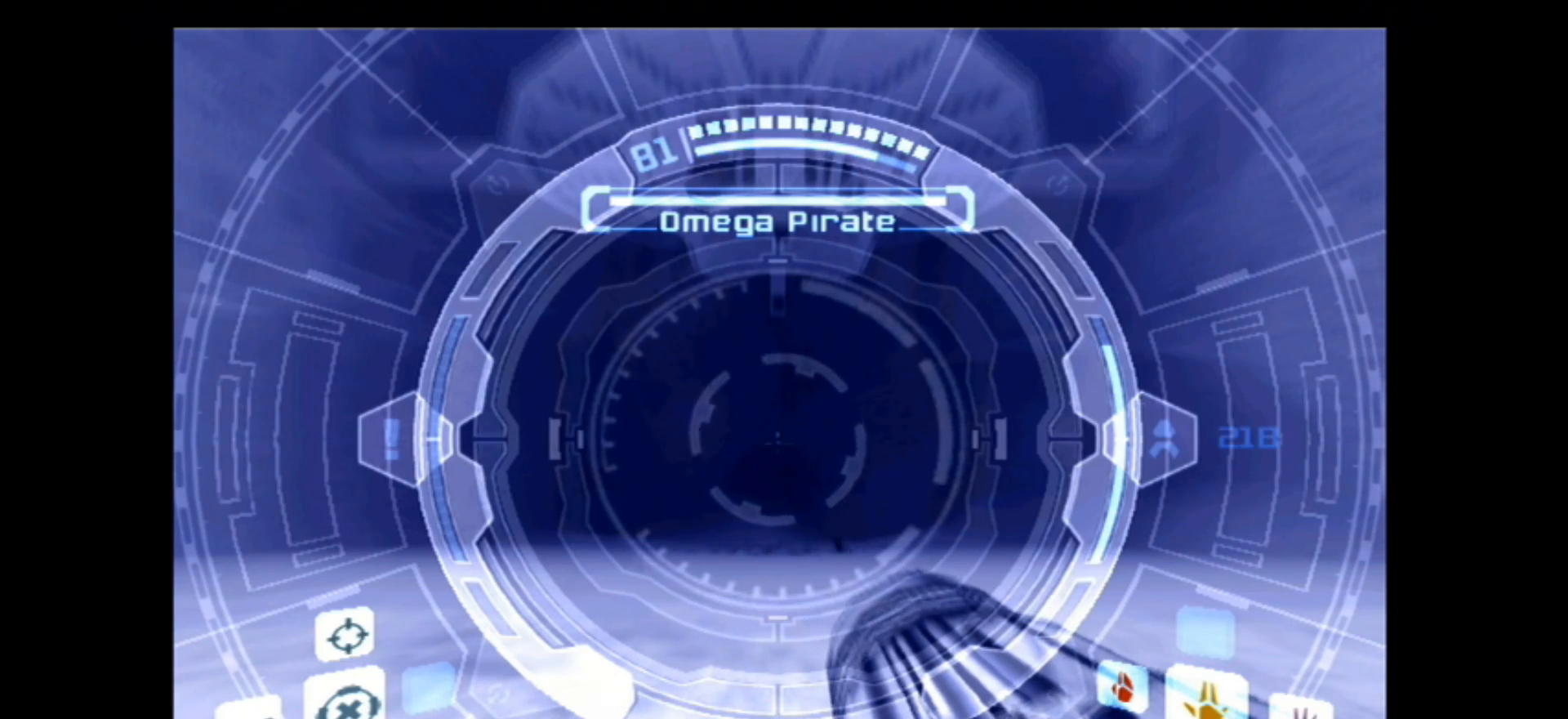
{"buttons": ["L1"], "left_stick": "center", "right_stick": "up", "events": []}